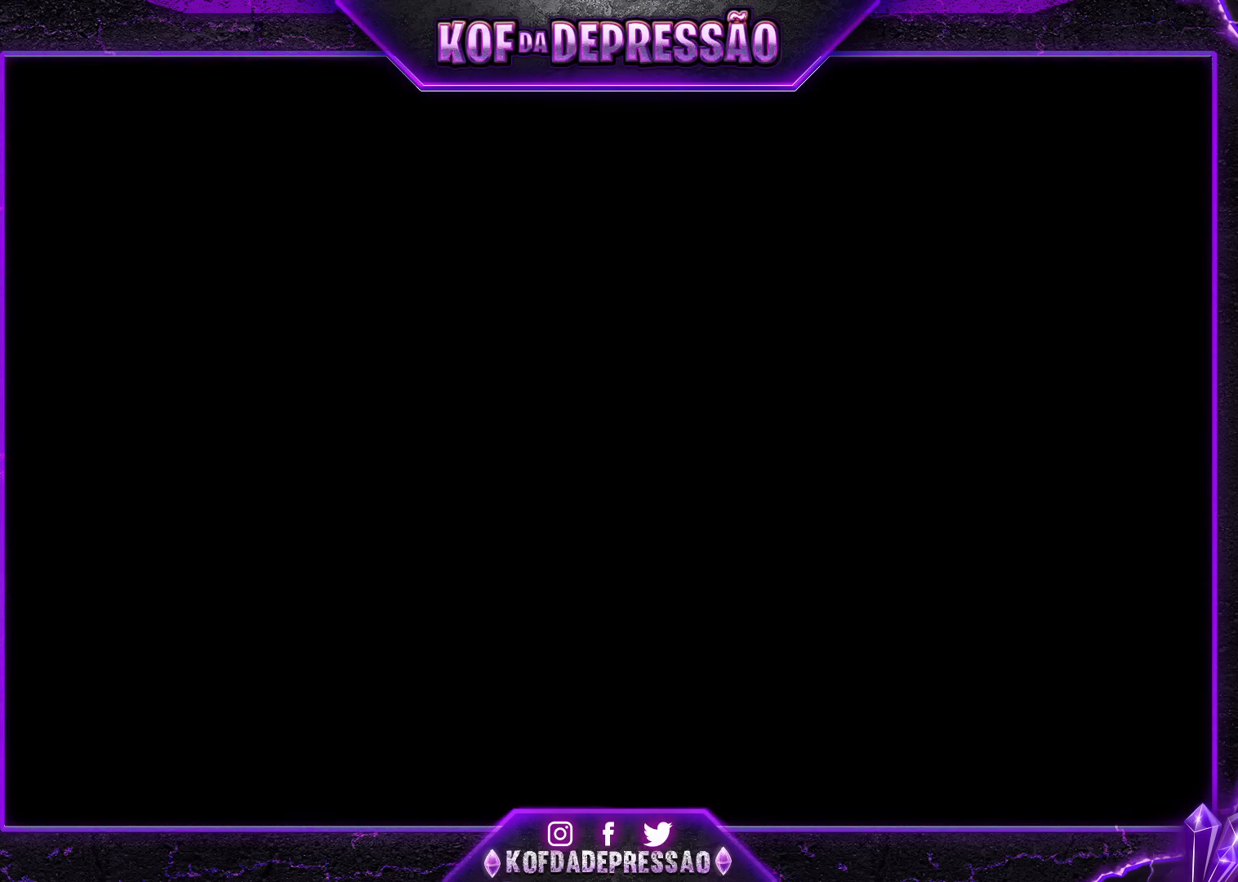
Gameplay with a controller (arcade stick); each line is a JSON object with the inputs held at the frame after it. "events" lists button and stick changes between this image and that frame as [ms after this image, input, new state], when the widget could be followed in between. Not read: L3 R3.
{"buttons": ["CROSS", "TRIANGLE"], "left_stick": "center", "events": [[100, "CROSS", "up"], [133, "TRIANGLE", "down"], [200, "SQUARE", "down"], [217, "TRIANGLE", "up"], [233, "SQUARE", "up"], [250, "CROSS", "down"], [333, "CROSS", "up"], [333, "TRIANGLE", "down"], [400, "SQUARE", "down"], [417, "TRIANGLE", "up"], [450, "CROSS", "down"], [467, "SQUARE", "up"], [483, "TRIANGLE", "down"]]}
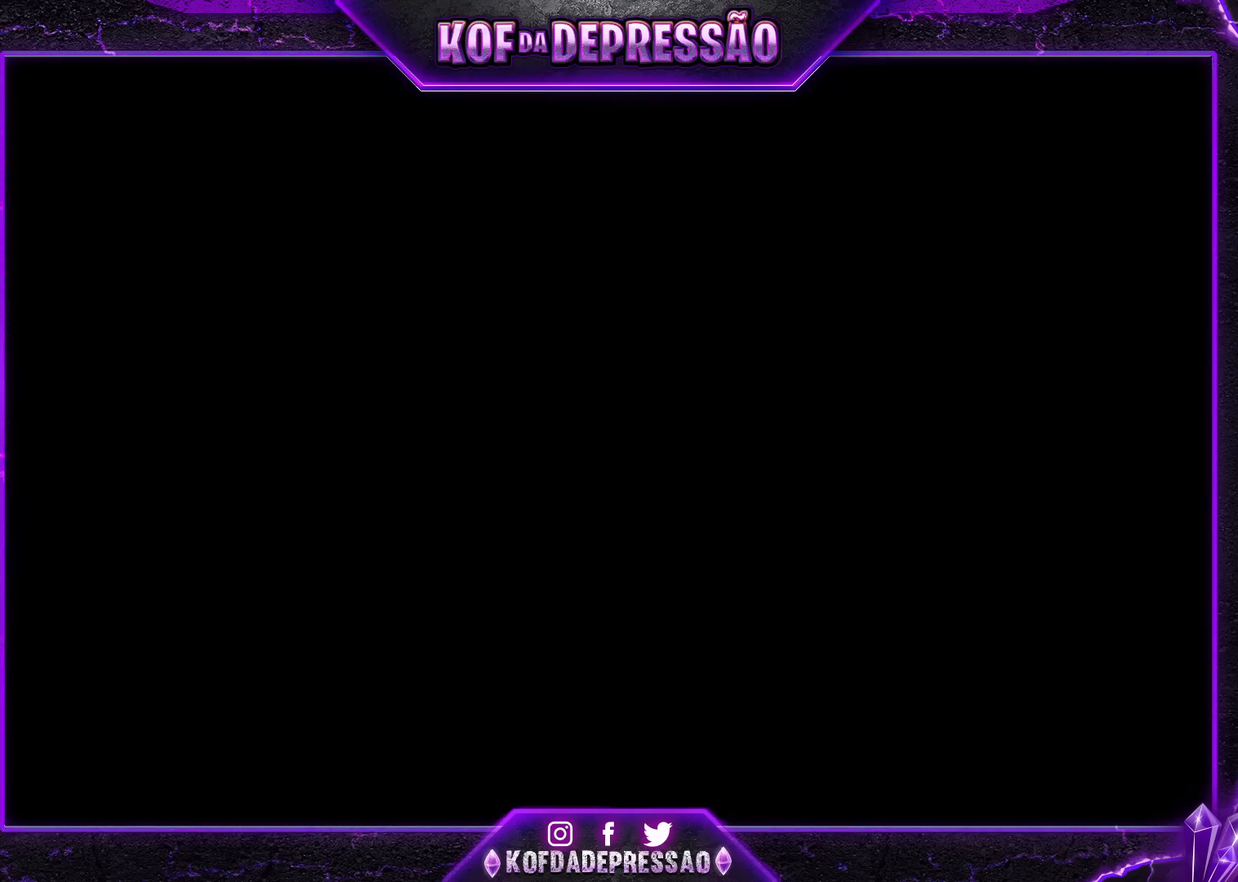
{"buttons": [], "left_stick": "center", "events": [[17, "CROSS", "up"], [33, "SQUARE", "down"], [117, "TRIANGLE", "up"], [133, "SQUARE", "up"]]}
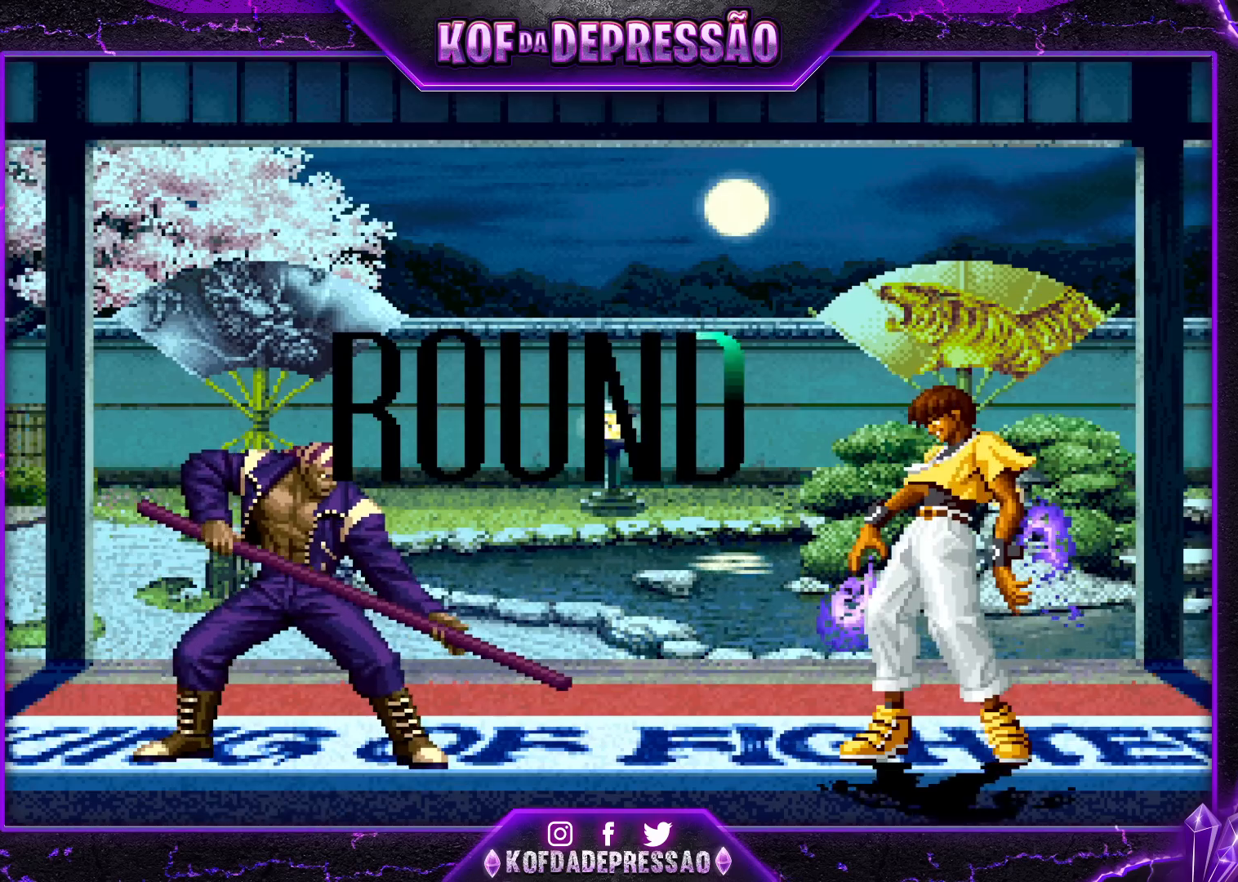
{"buttons": [], "left_stick": "center", "events": []}
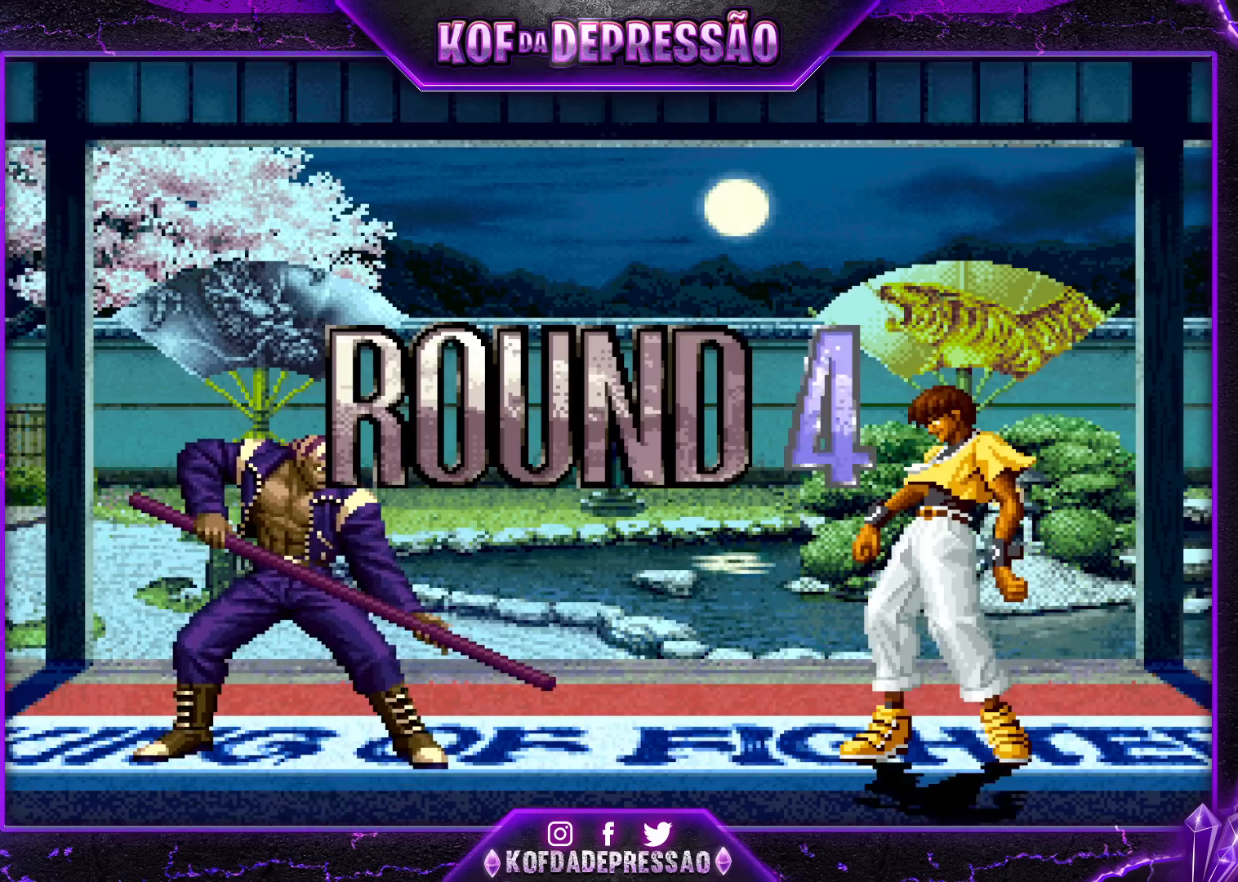
{"buttons": ["CROSS"], "left_stick": "center", "events": [[433, "CROSS", "down"], [433, "SQUARE", "down"], [433, "TRIANGLE", "down"], [467, "SQUARE", "up"], [483, "CROSS", "up"], [483, "TRIANGLE", "up"], [500, "CROSS", "down"]]}
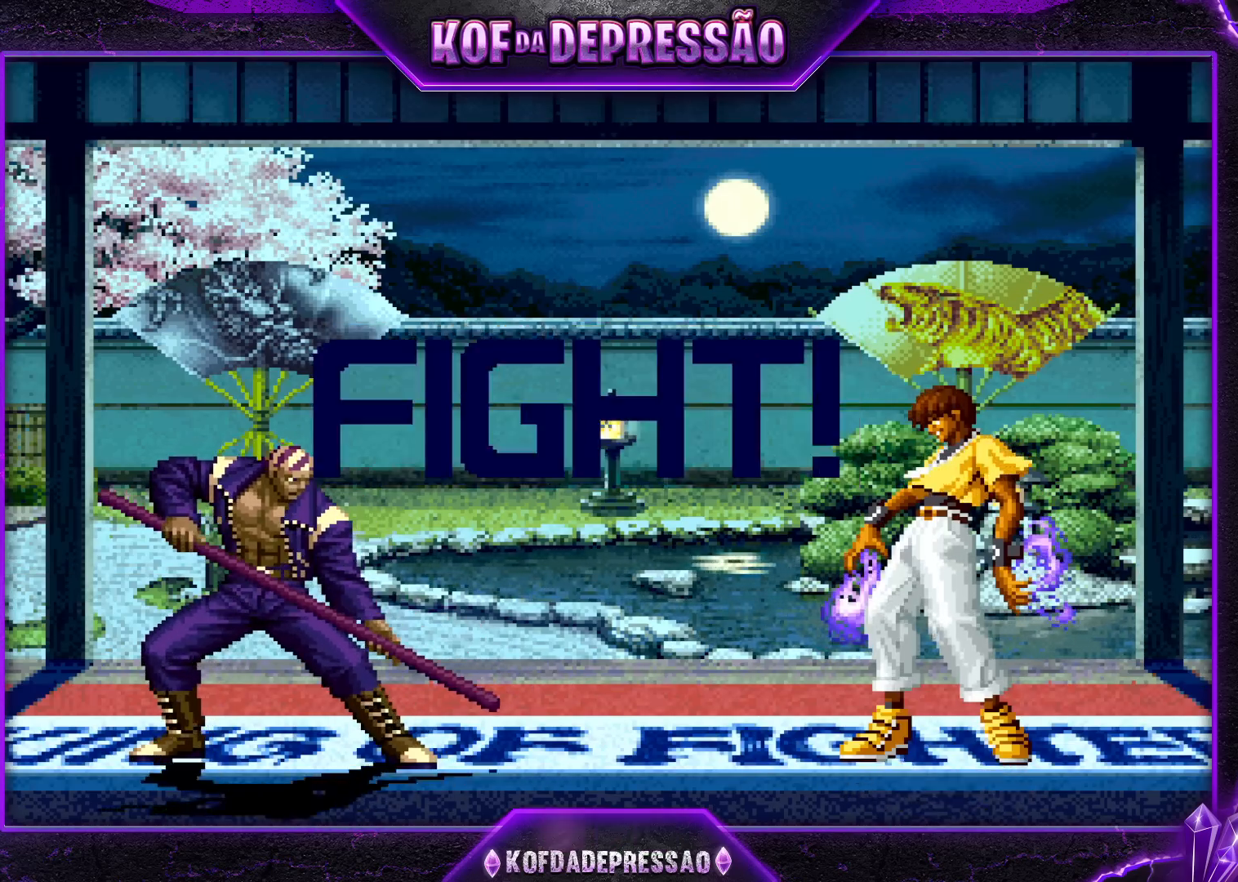
{"buttons": [], "left_stick": "center", "events": [[17, "SQUARE", "down"], [33, "R1", "down"], [33, "TRIANGLE", "down"], [400, "SQUARE", "up"], [450, "CROSS", "up"], [450, "R1", "up"], [450, "TRIANGLE", "up"]]}
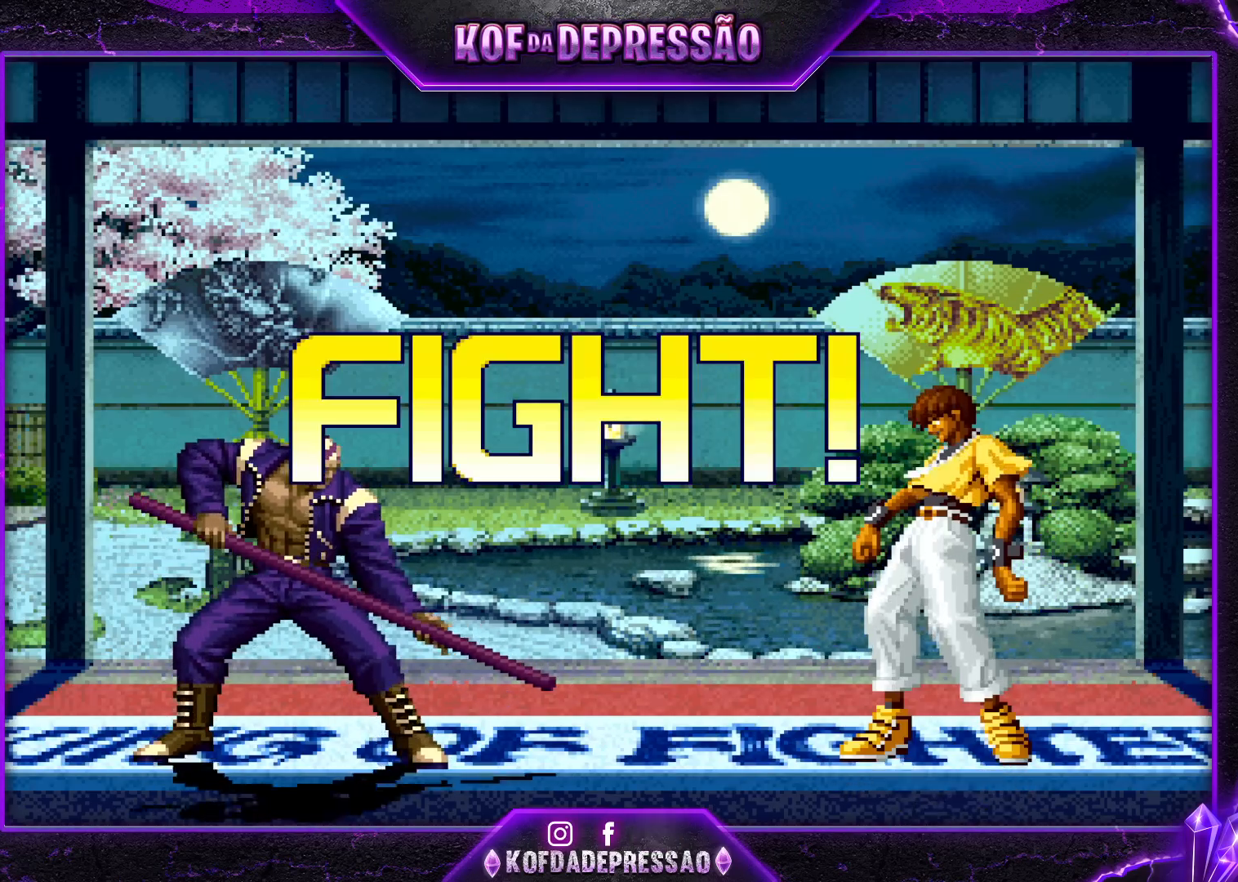
{"buttons": [], "left_stick": "up", "events": [[33, "left_stick", "up"], [183, "CROSS", "down"], [183, "R1", "down"], [267, "CROSS", "up"], [267, "R1", "up"]]}
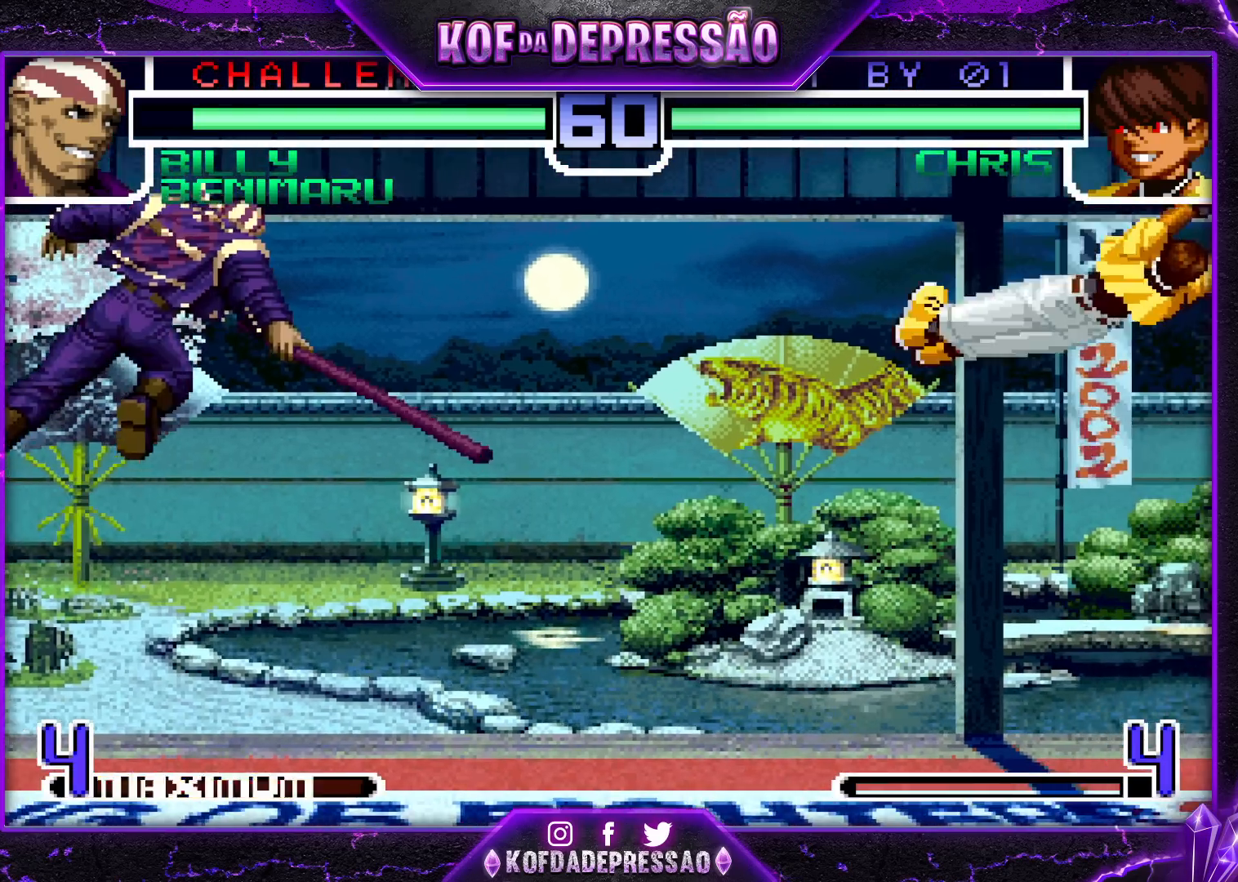
{"buttons": ["SQUARE", "TRIANGLE"], "left_stick": "left", "events": [[17, "left_stick", "center"], [250, "left_stick", "right"], [333, "left_stick", "center"], [383, "left_stick", "right"], [467, "left_stick", "left"], [500, "SQUARE", "down"], [500, "TRIANGLE", "down"]]}
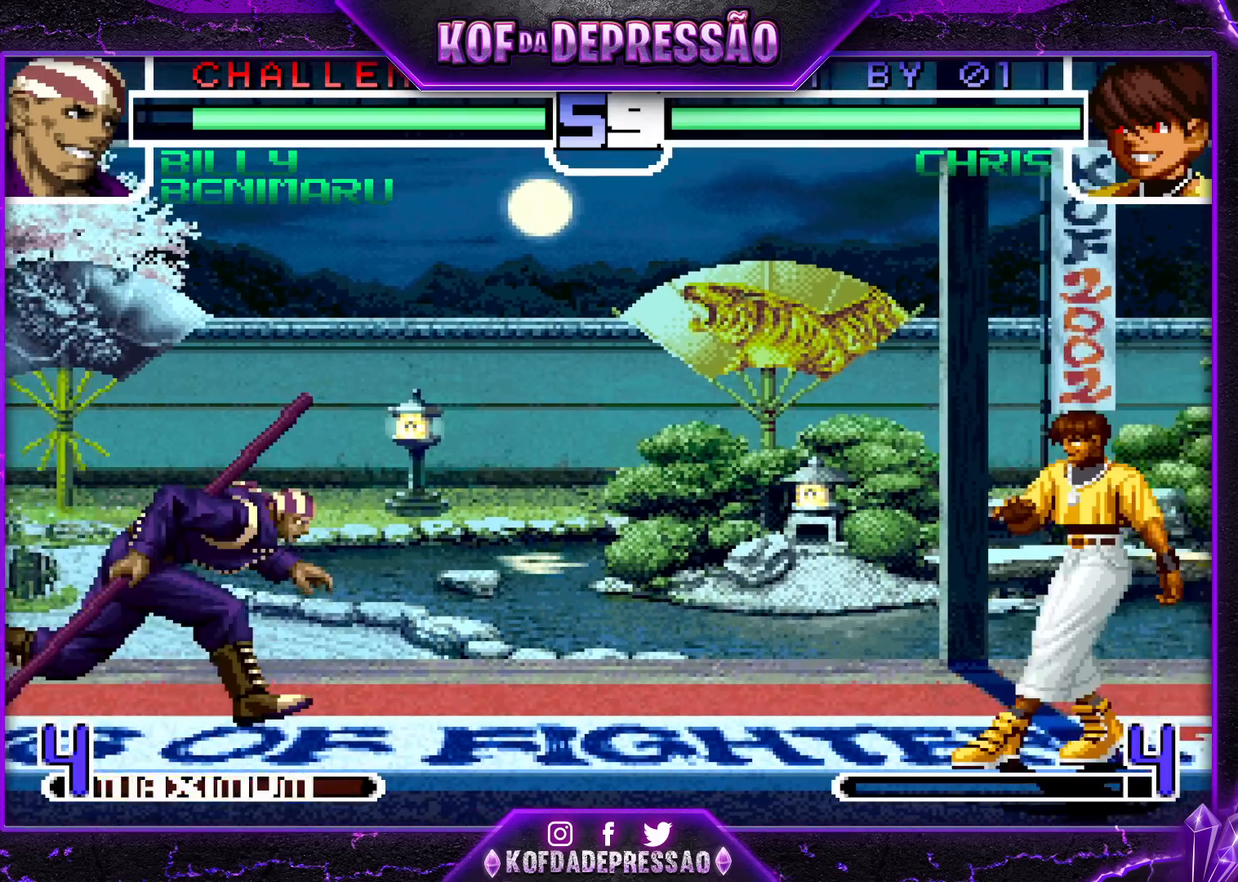
{"buttons": [], "left_stick": "right", "events": [[100, "SQUARE", "up"], [100, "TRIANGLE", "up"], [400, "left_stick", "center"], [467, "left_stick", "right"]]}
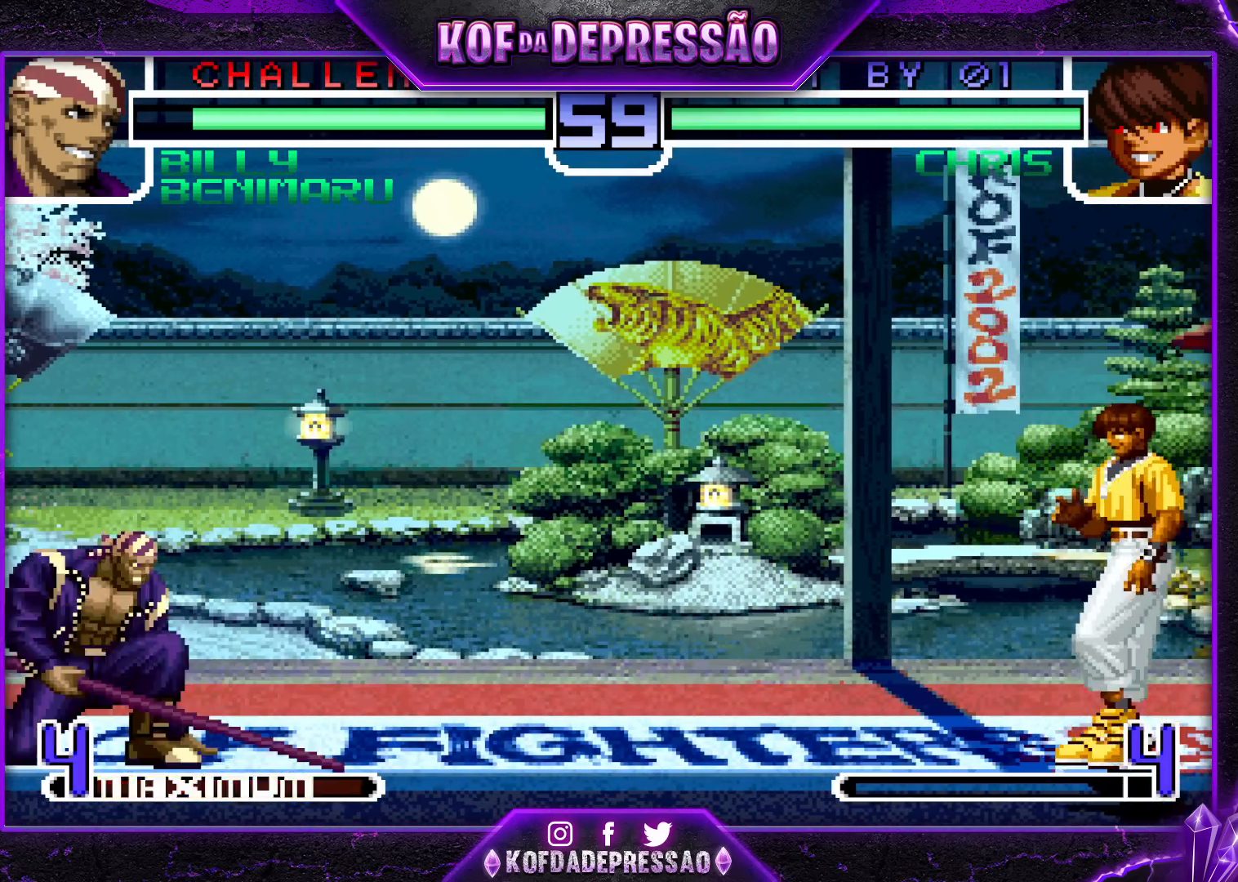
{"buttons": [], "left_stick": "down-left", "events": [[17, "left_stick", "center"], [100, "left_stick", "right"], [267, "left_stick", "down-left"]]}
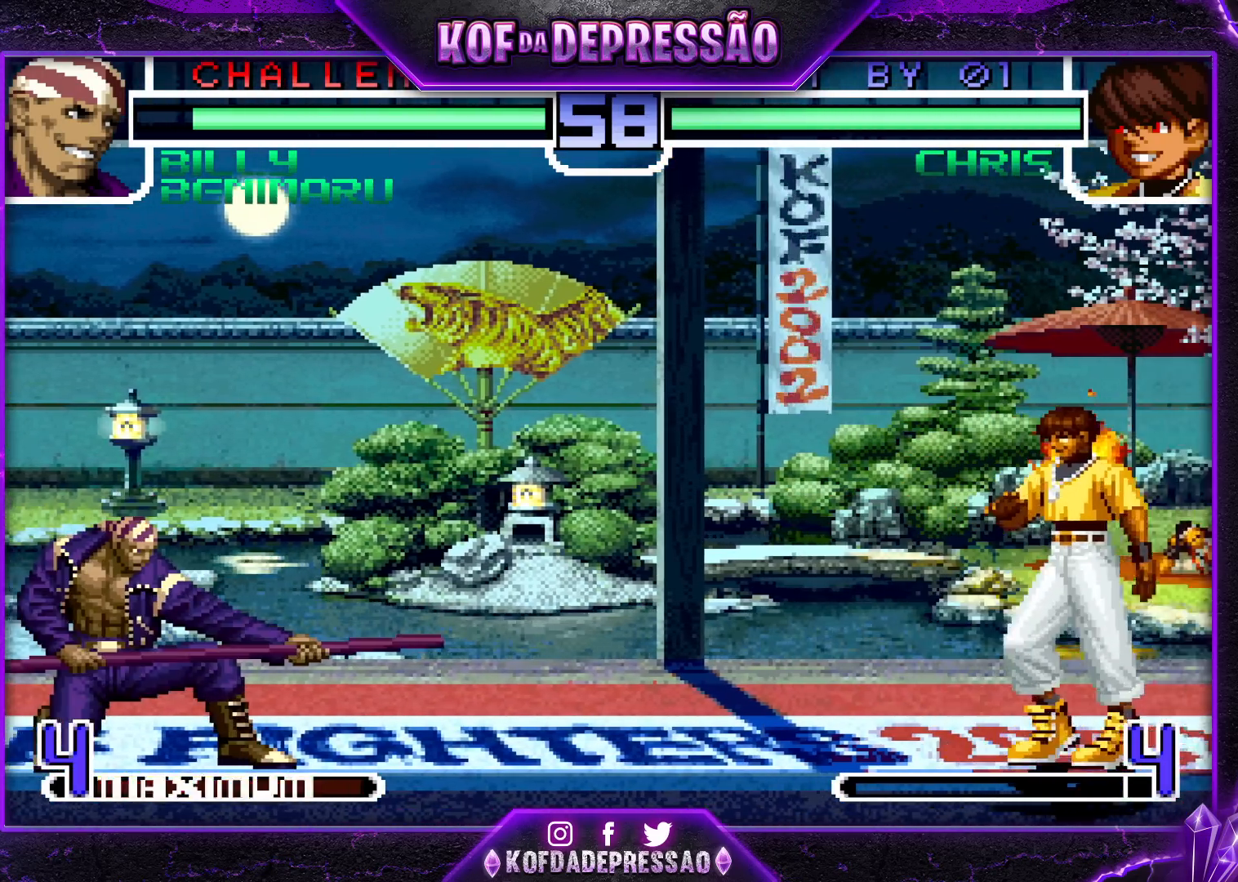
{"buttons": ["CROSS", "R1"], "left_stick": "center", "events": [[50, "left_stick", "center"], [117, "left_stick", "down-right"], [200, "left_stick", "up-right"], [267, "left_stick", "center"], [450, "CROSS", "down"], [450, "R1", "down"]]}
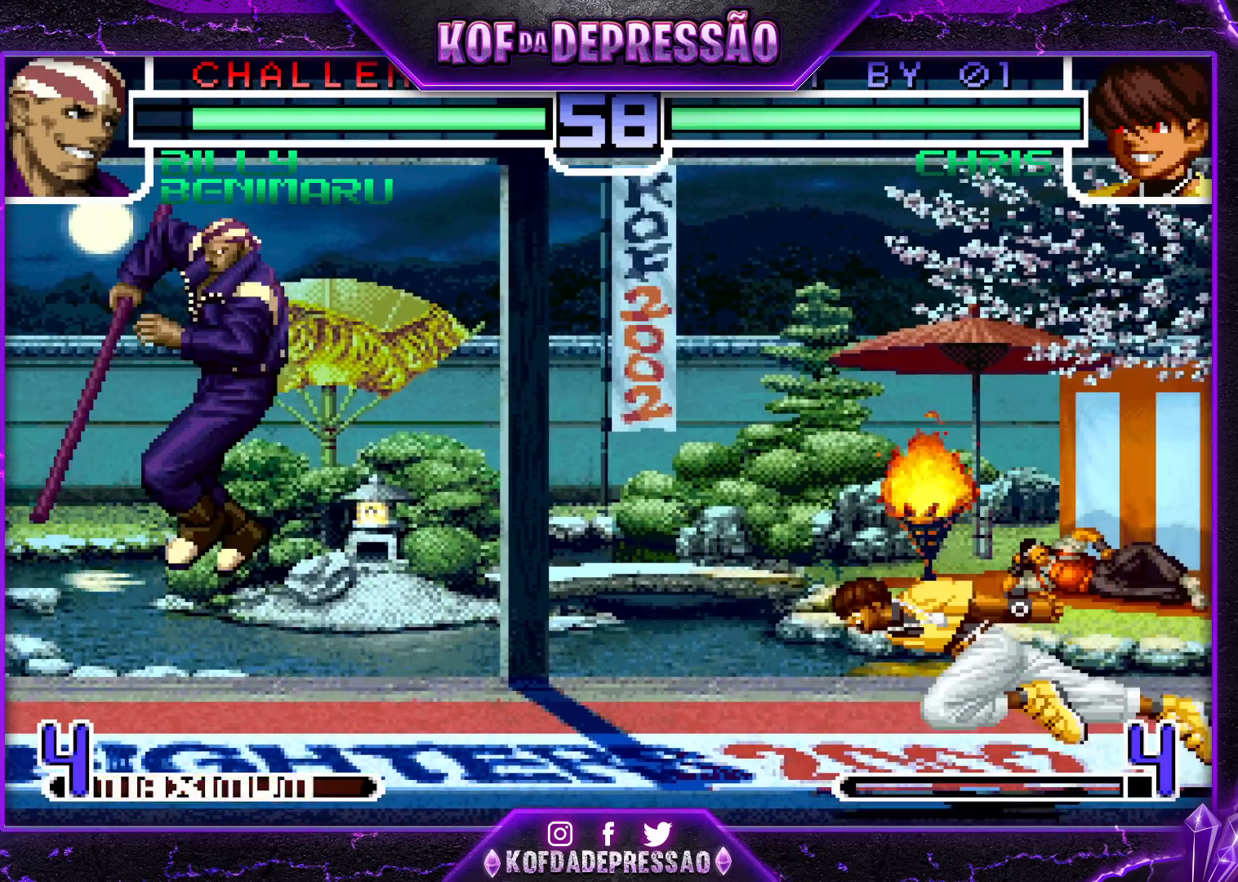
{"buttons": [], "left_stick": "down-left", "events": [[33, "R1", "up"], [50, "CROSS", "up"], [267, "left_stick", "down-left"]]}
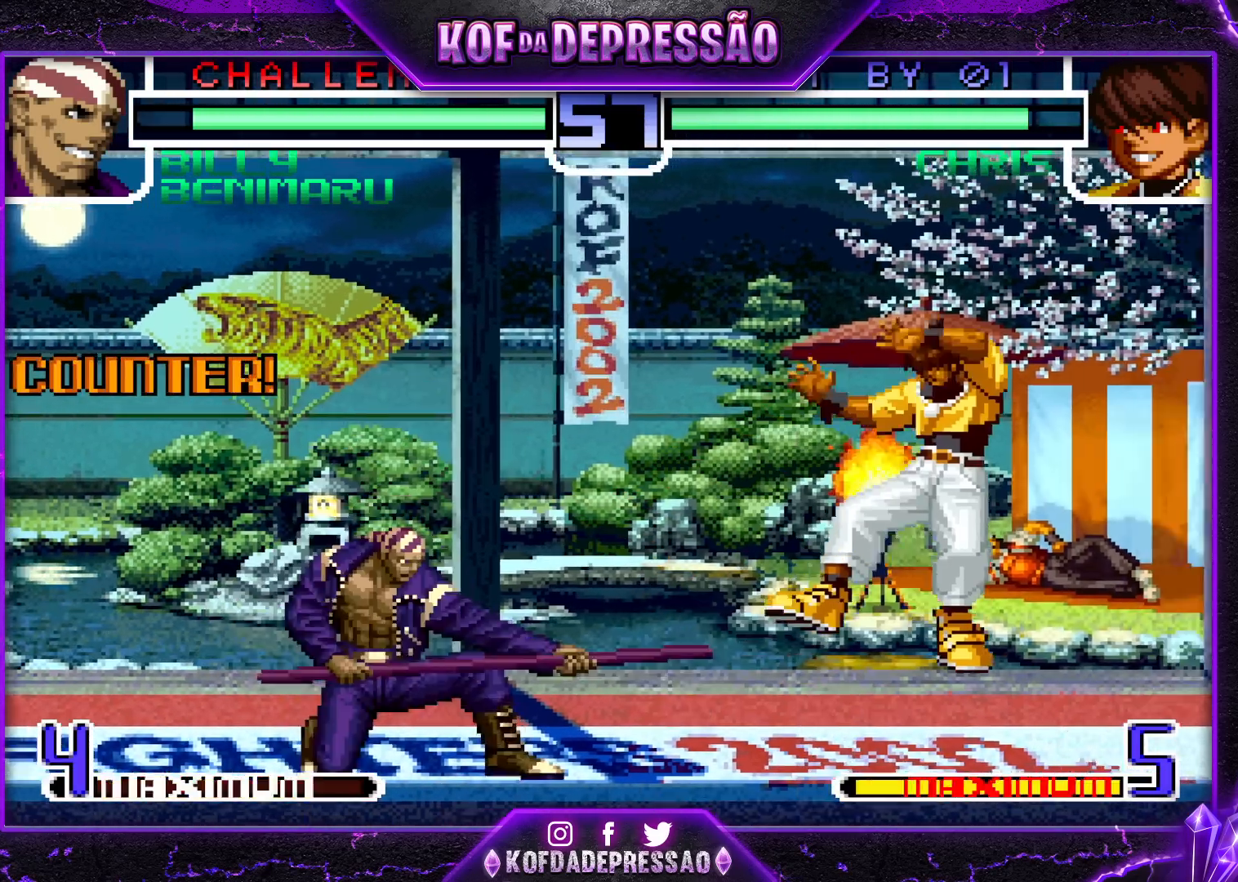
{"buttons": [], "left_stick": "center", "events": [[67, "left_stick", "right"], [150, "left_stick", "center"], [200, "left_stick", "right"], [367, "left_stick", "center"]]}
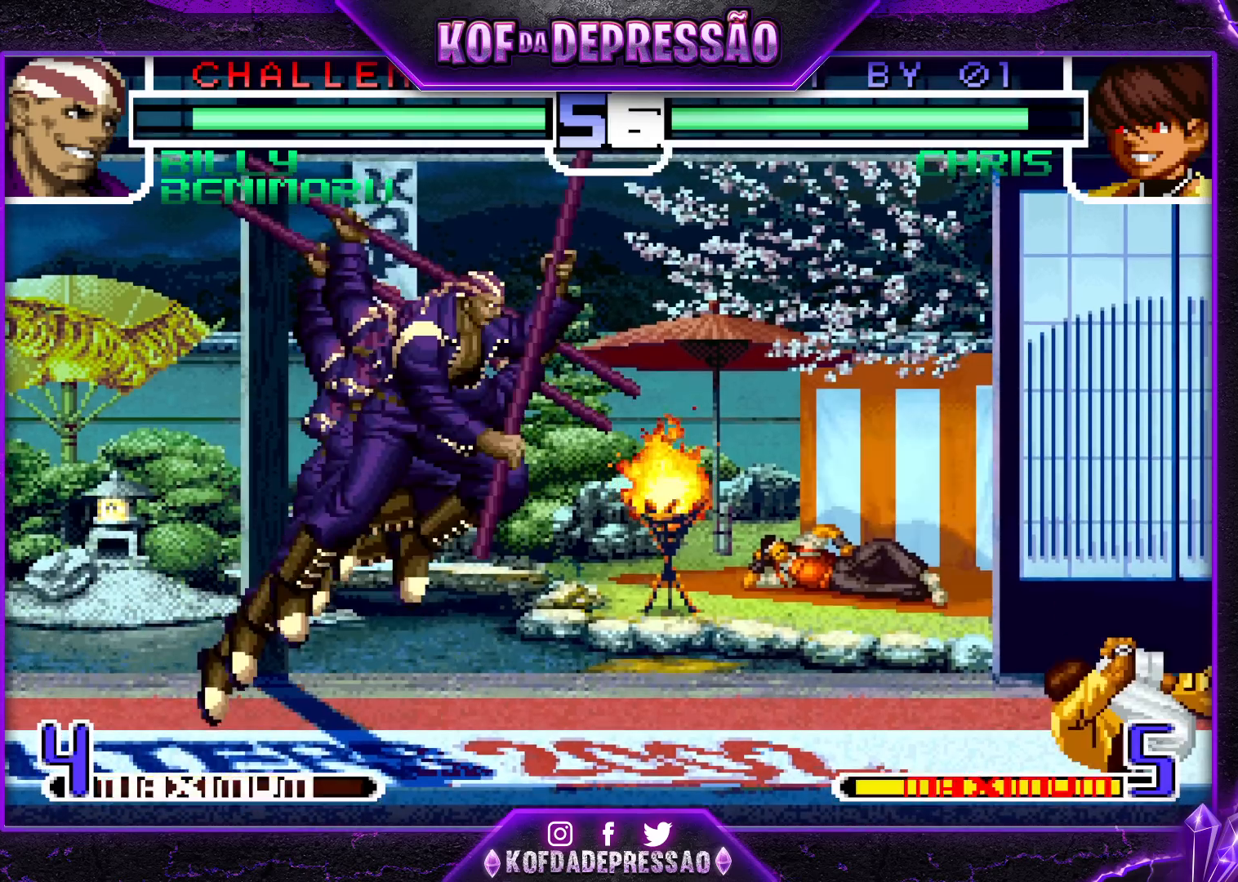
{"buttons": [], "left_stick": "down-left", "events": [[50, "CROSS", "down"], [50, "R1", "down"], [200, "CROSS", "up"], [217, "R1", "up"], [333, "left_stick", "down-left"]]}
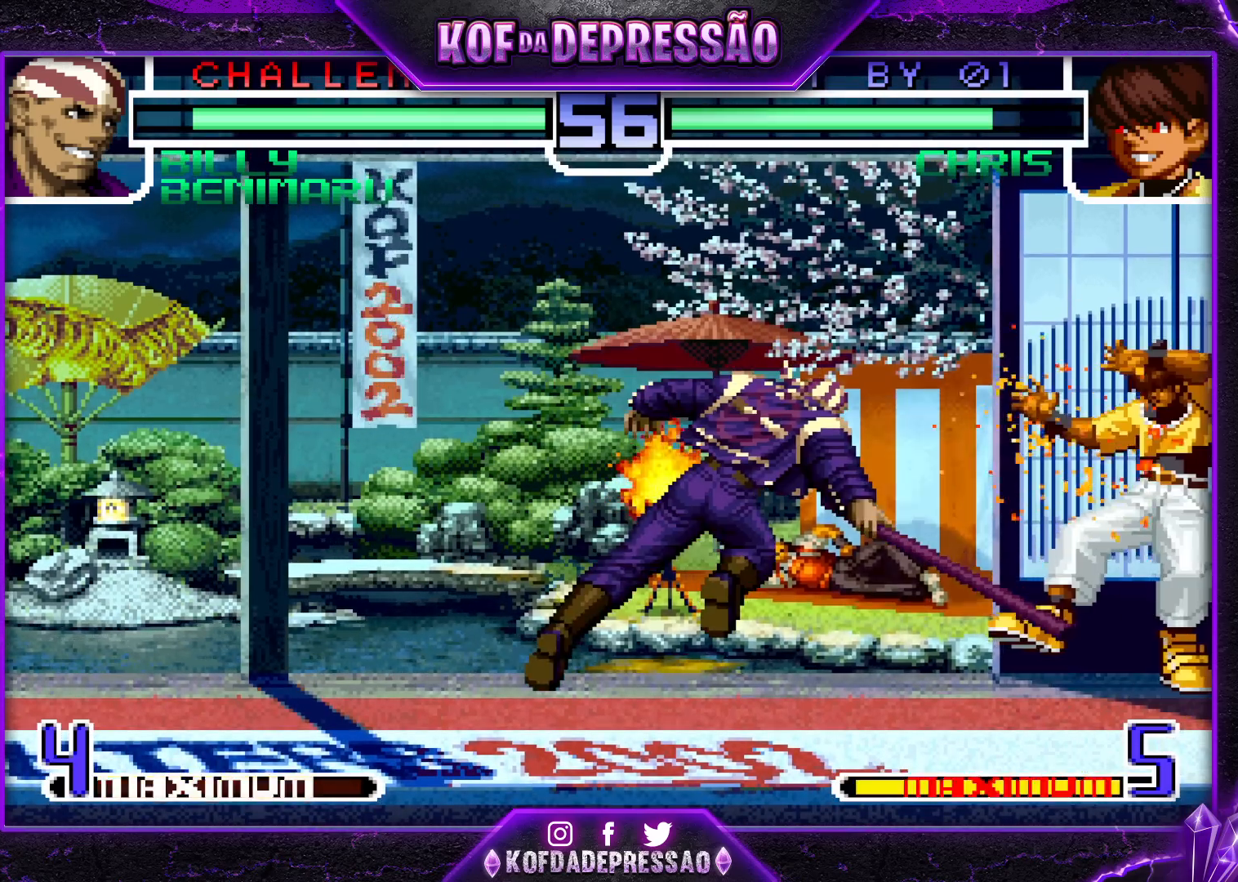
{"buttons": [], "left_stick": "right", "events": [[300, "left_stick", "center"], [467, "left_stick", "right"]]}
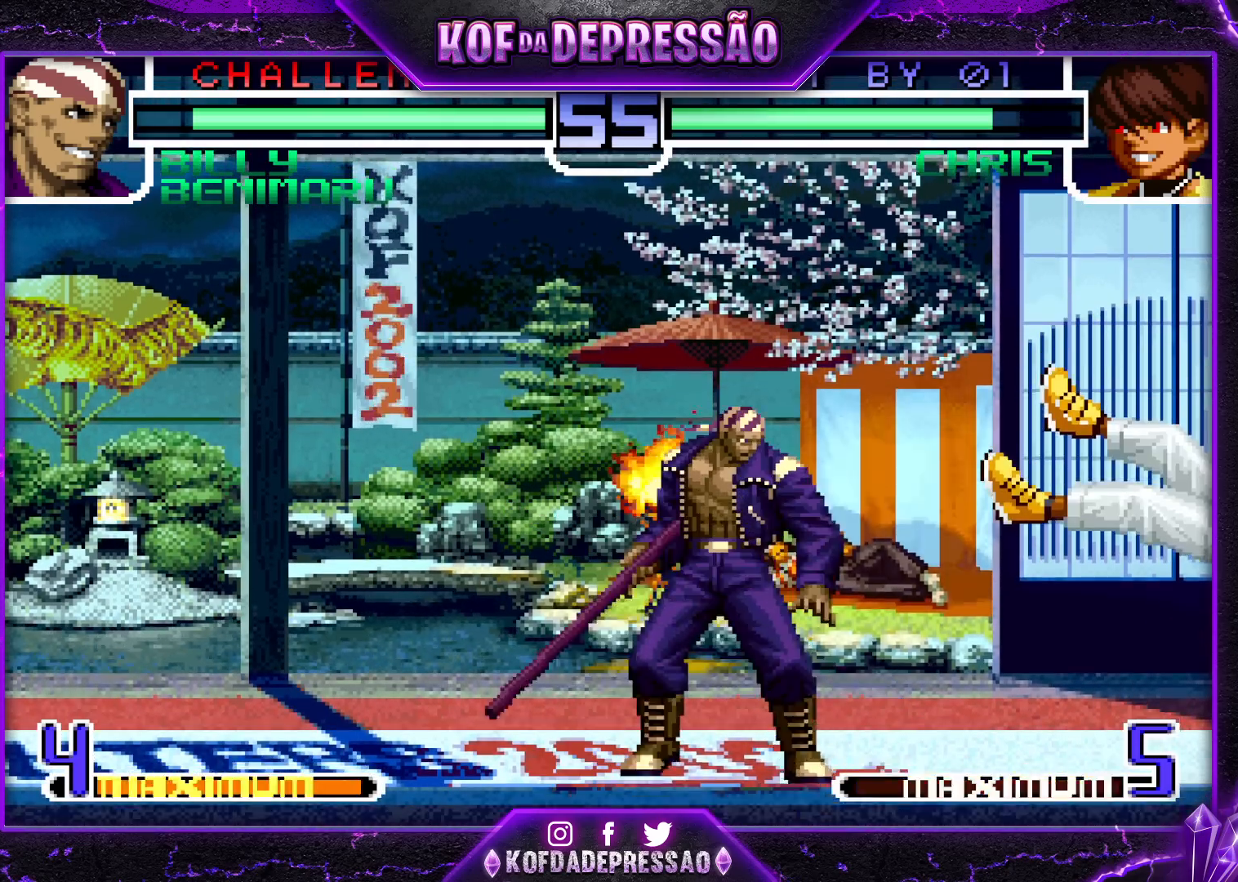
{"buttons": [], "left_stick": "center", "events": [[317, "left_stick", "center"], [433, "left_stick", "left"], [483, "left_stick", "center"]]}
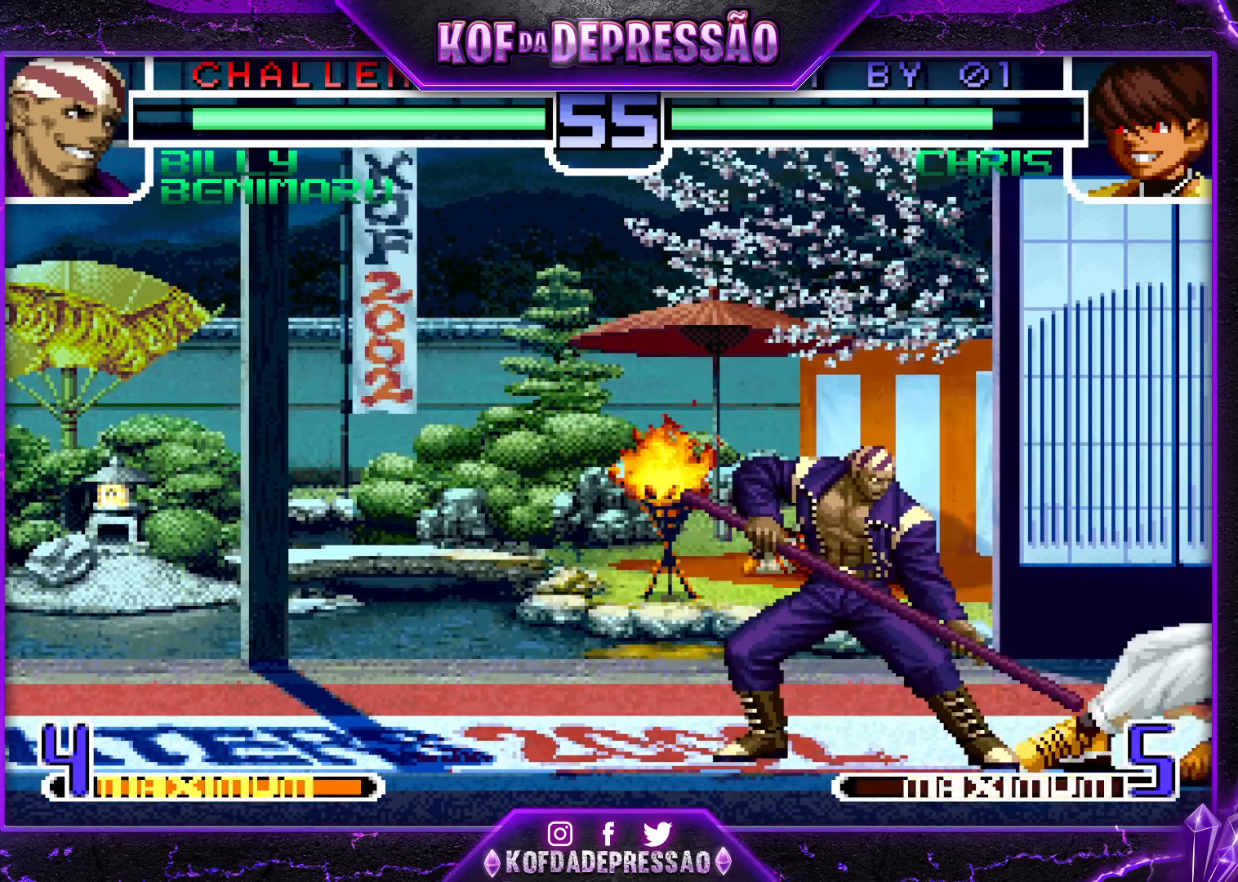
{"buttons": [], "left_stick": "left", "events": [[33, "left_stick", "right"], [200, "left_stick", "center"], [250, "left_stick", "left"]]}
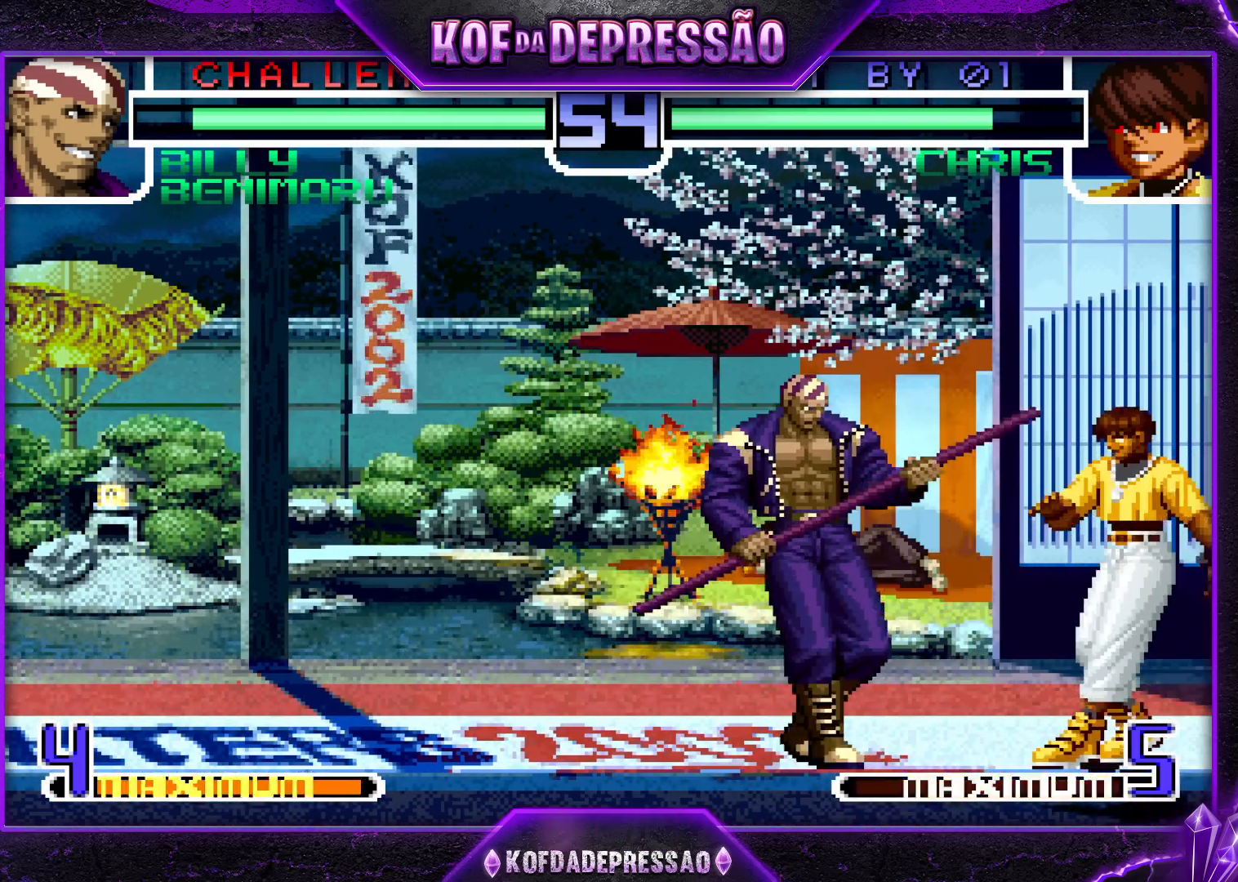
{"buttons": [], "left_stick": "up-right", "events": [[417, "left_stick", "down-right"], [500, "left_stick", "up-right"]]}
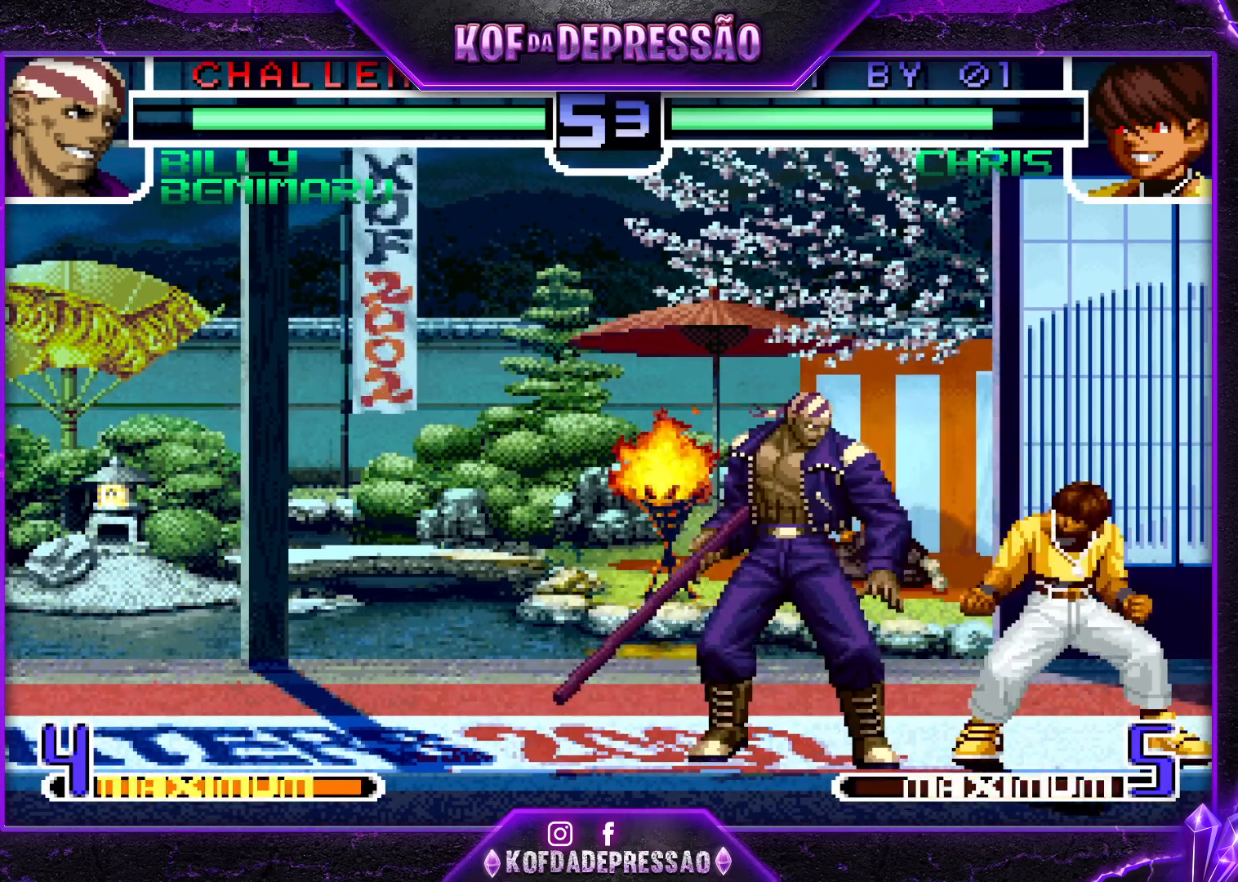
{"buttons": ["R1"], "left_stick": "center", "events": [[117, "left_stick", "center"], [383, "R1", "down"]]}
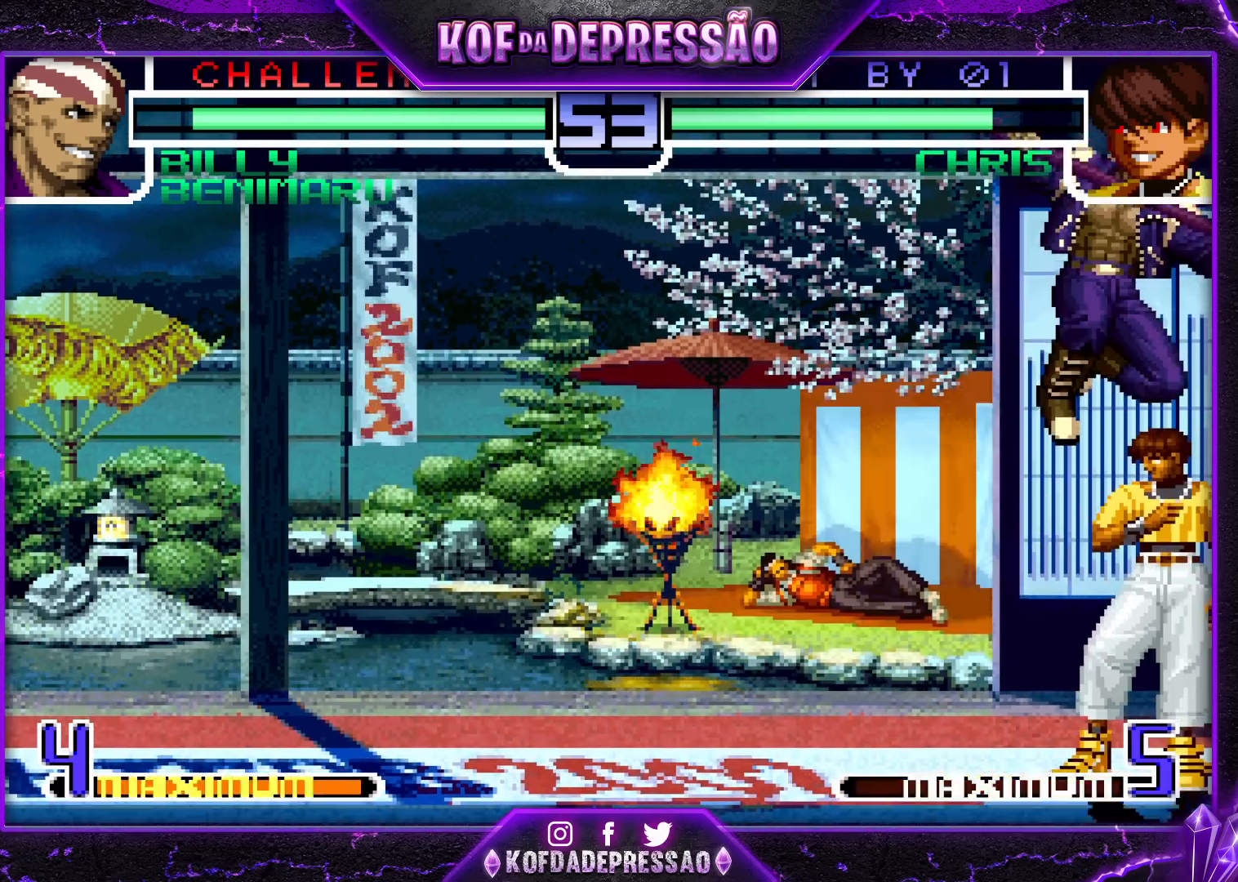
{"buttons": [], "left_stick": "down-left", "events": [[117, "R1", "up"], [167, "left_stick", "left"], [367, "left_stick", "down-left"]]}
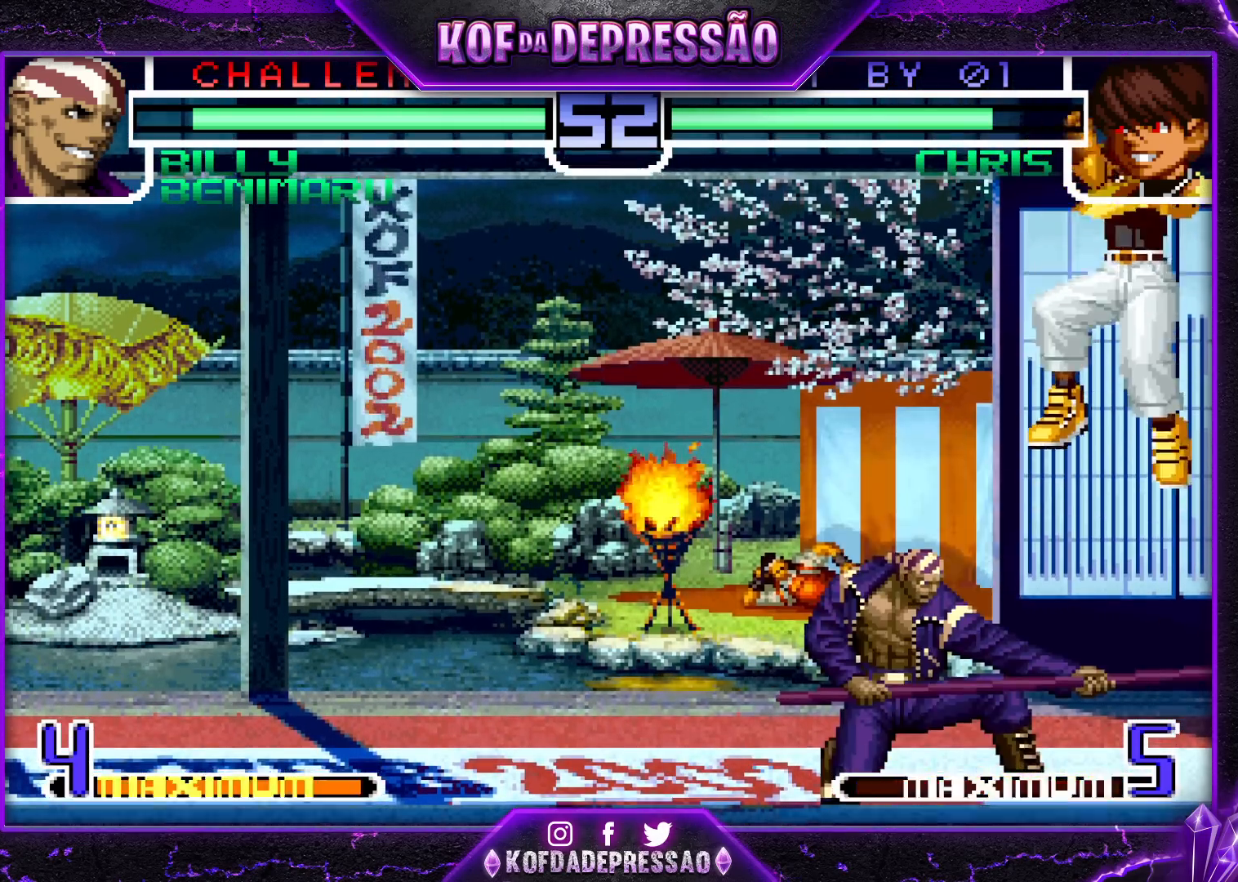
{"buttons": [], "left_stick": "left", "events": [[33, "left_stick", "left"], [250, "R1", "down"], [267, "CROSS", "down"], [367, "CROSS", "up"], [367, "R1", "up"]]}
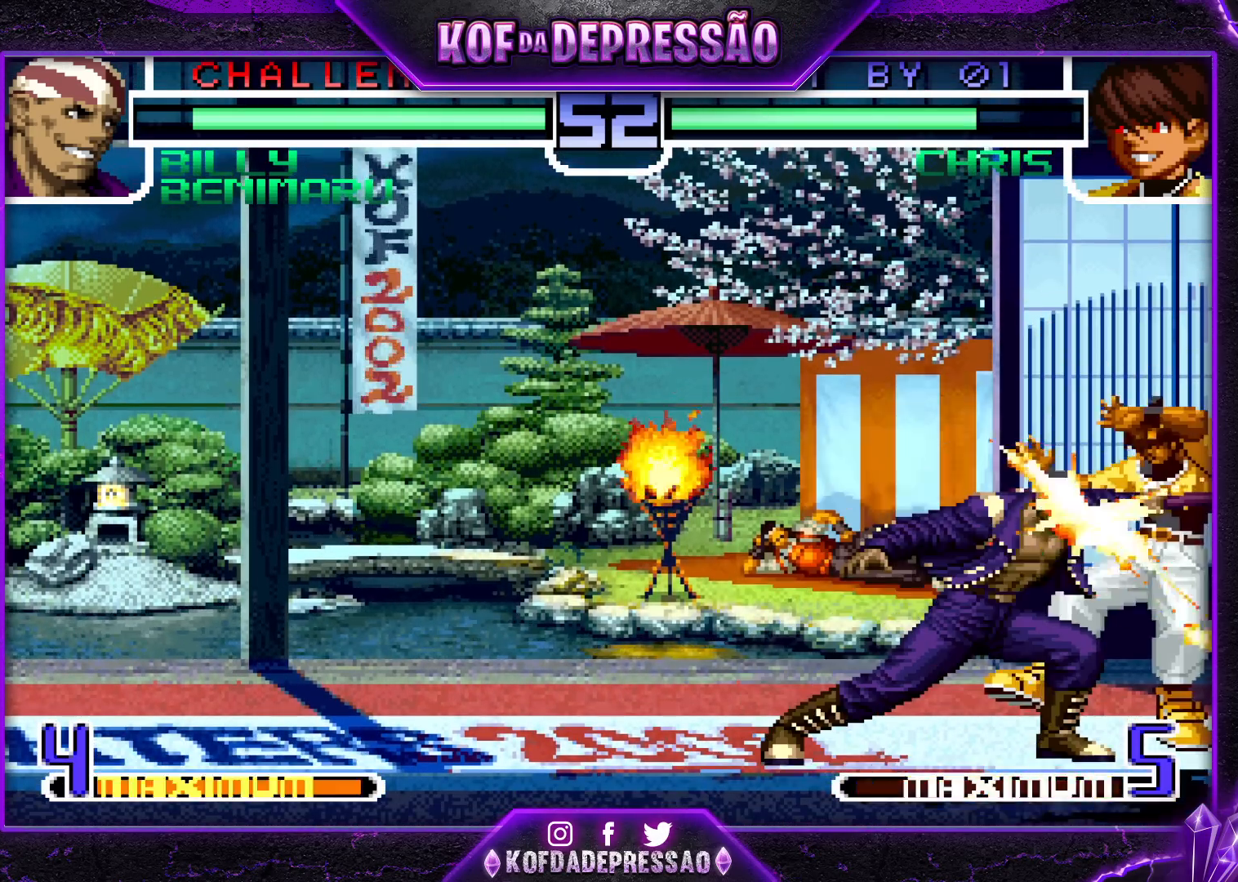
{"buttons": [], "left_stick": "center", "events": [[333, "left_stick", "center"]]}
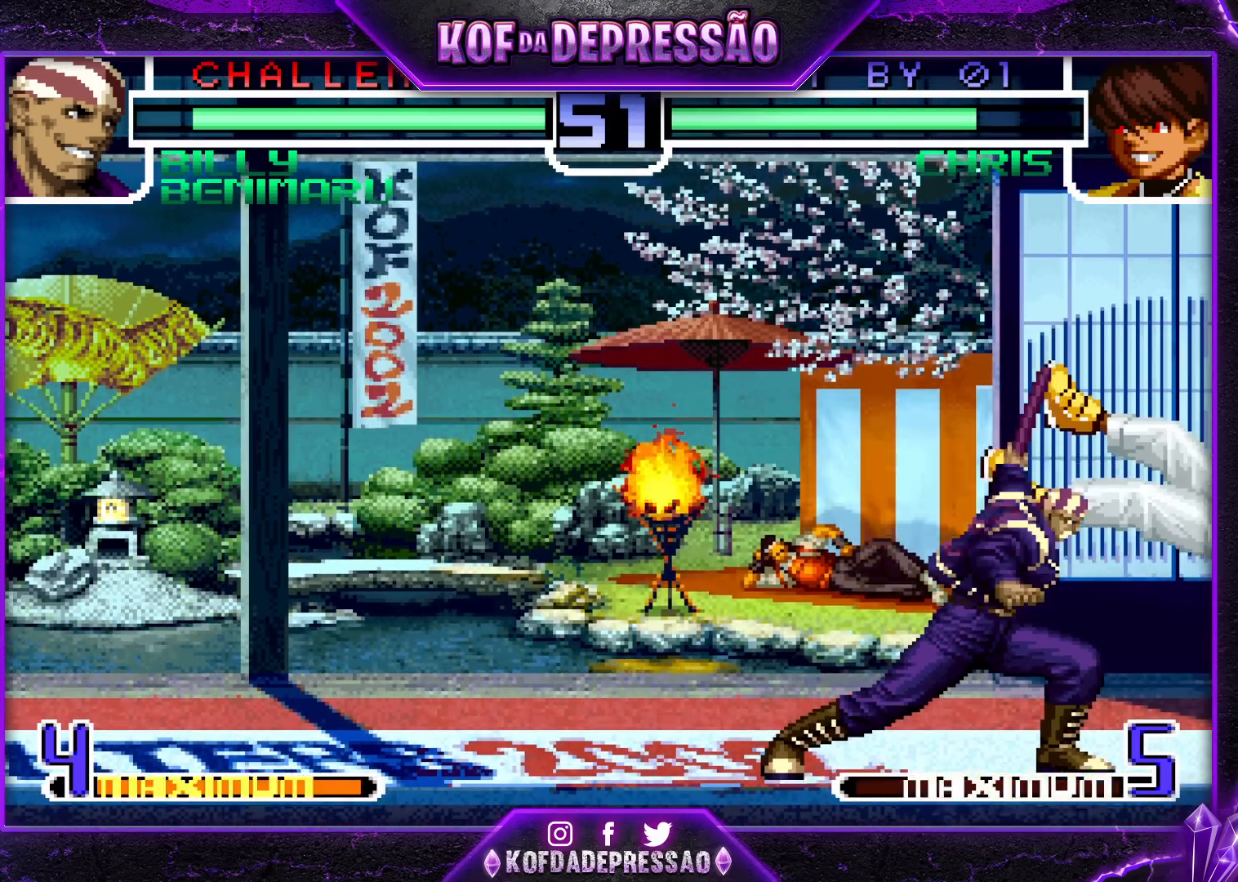
{"buttons": [], "left_stick": "right", "events": [[417, "R1", "down"], [500, "R1", "up"], [500, "left_stick", "right"]]}
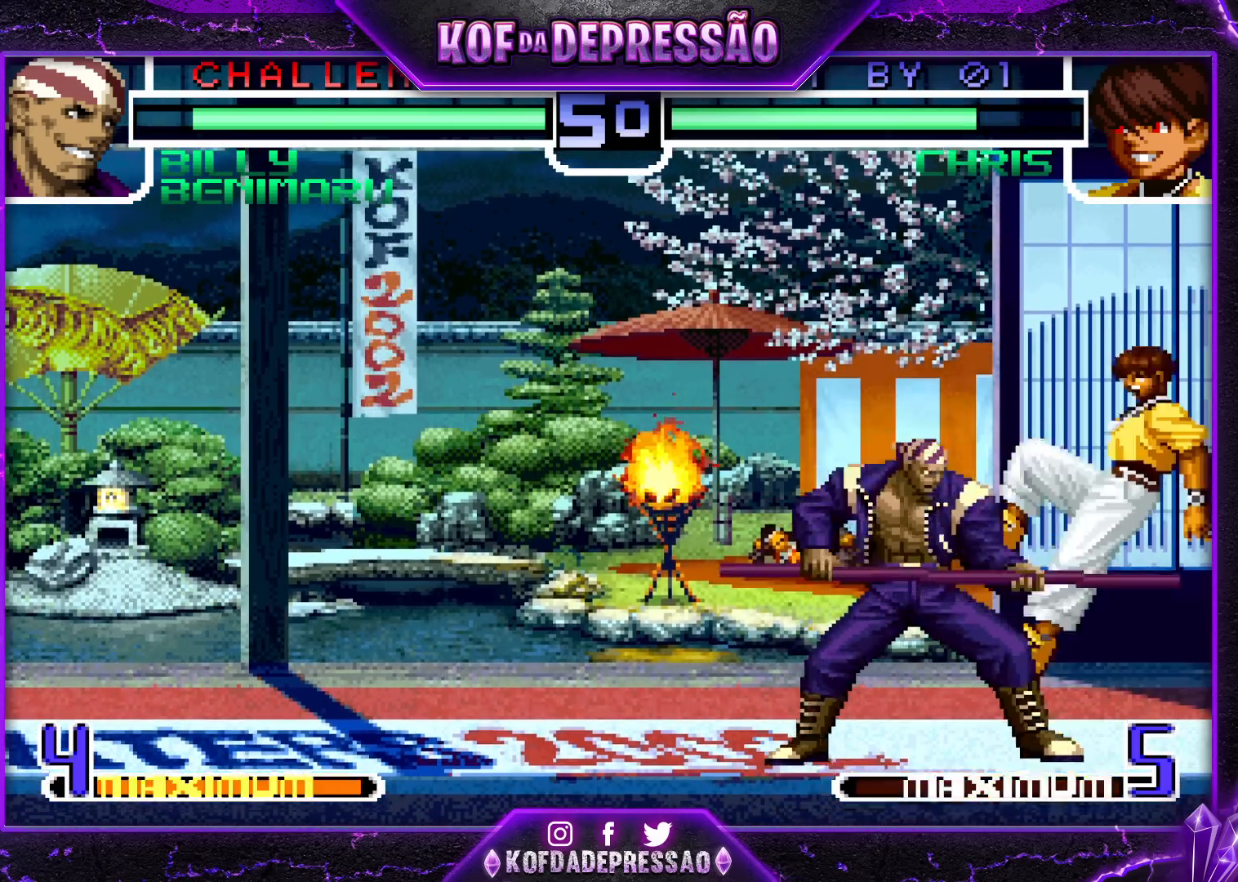
{"buttons": [], "left_stick": "left", "events": [[50, "left_stick", "down"], [133, "CROSS", "down"], [133, "left_stick", "left"], [200, "CROSS", "up"], [267, "left_stick", "down"], [400, "left_stick", "center"], [450, "left_stick", "left"]]}
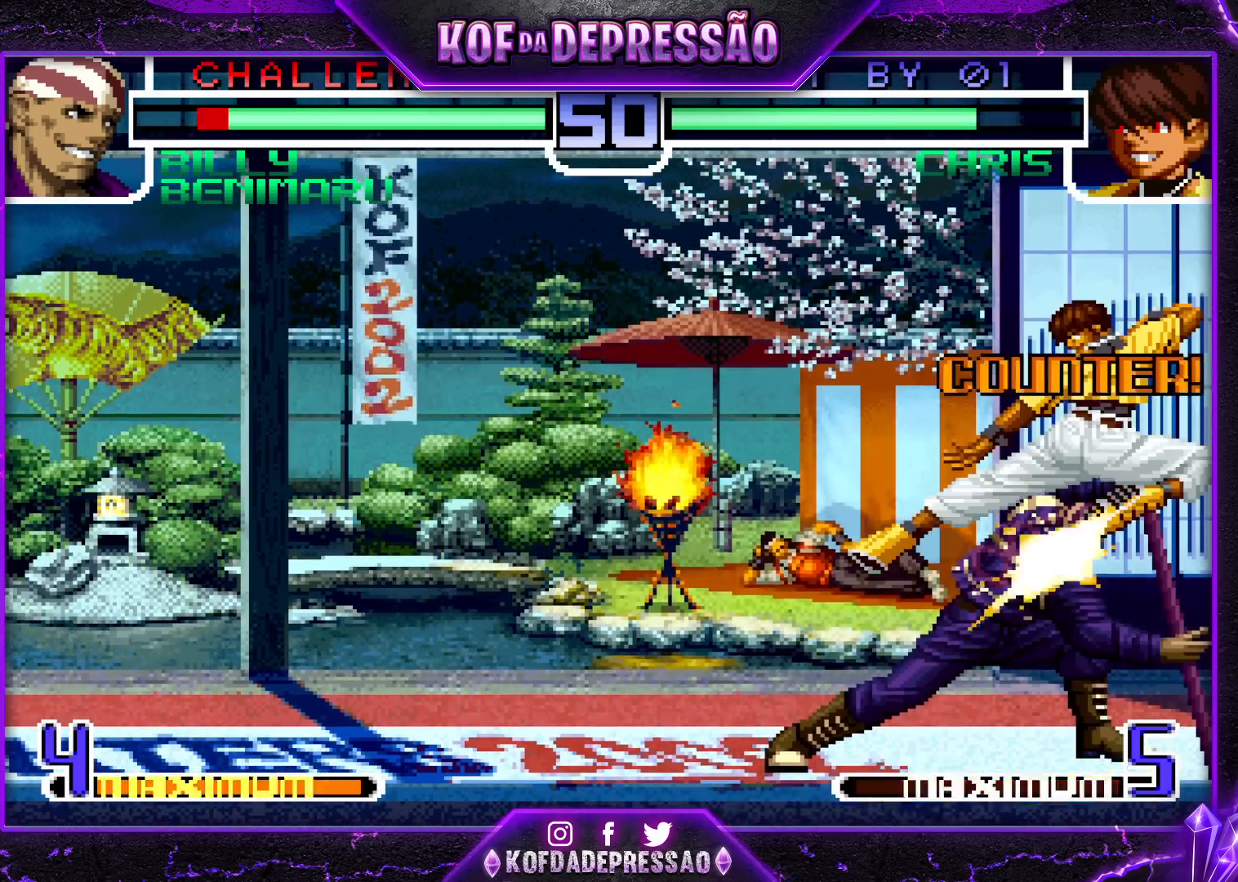
{"buttons": [], "left_stick": "down-left", "events": [[233, "left_stick", "down-left"]]}
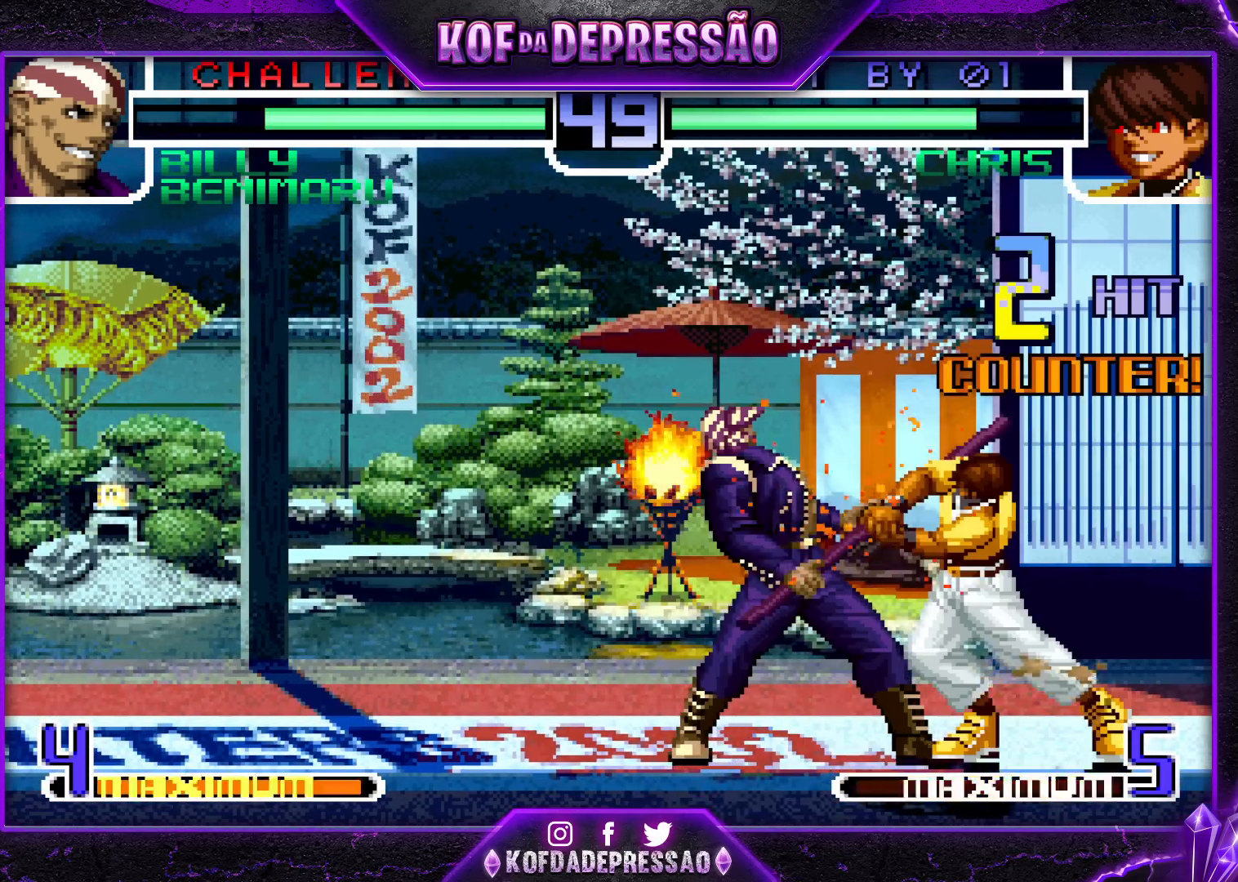
{"buttons": [], "left_stick": "left", "events": [[200, "left_stick", "left"]]}
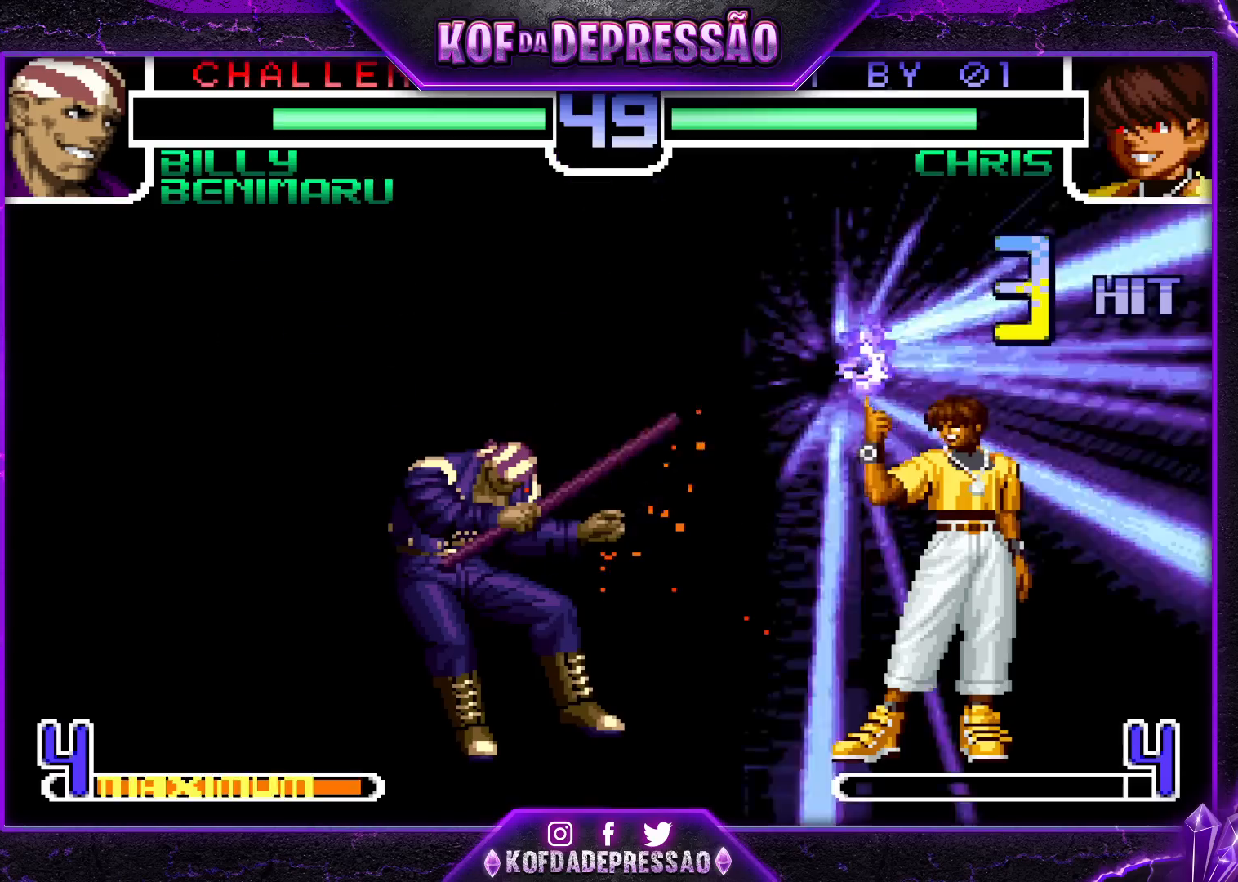
{"buttons": [], "left_stick": "left", "events": []}
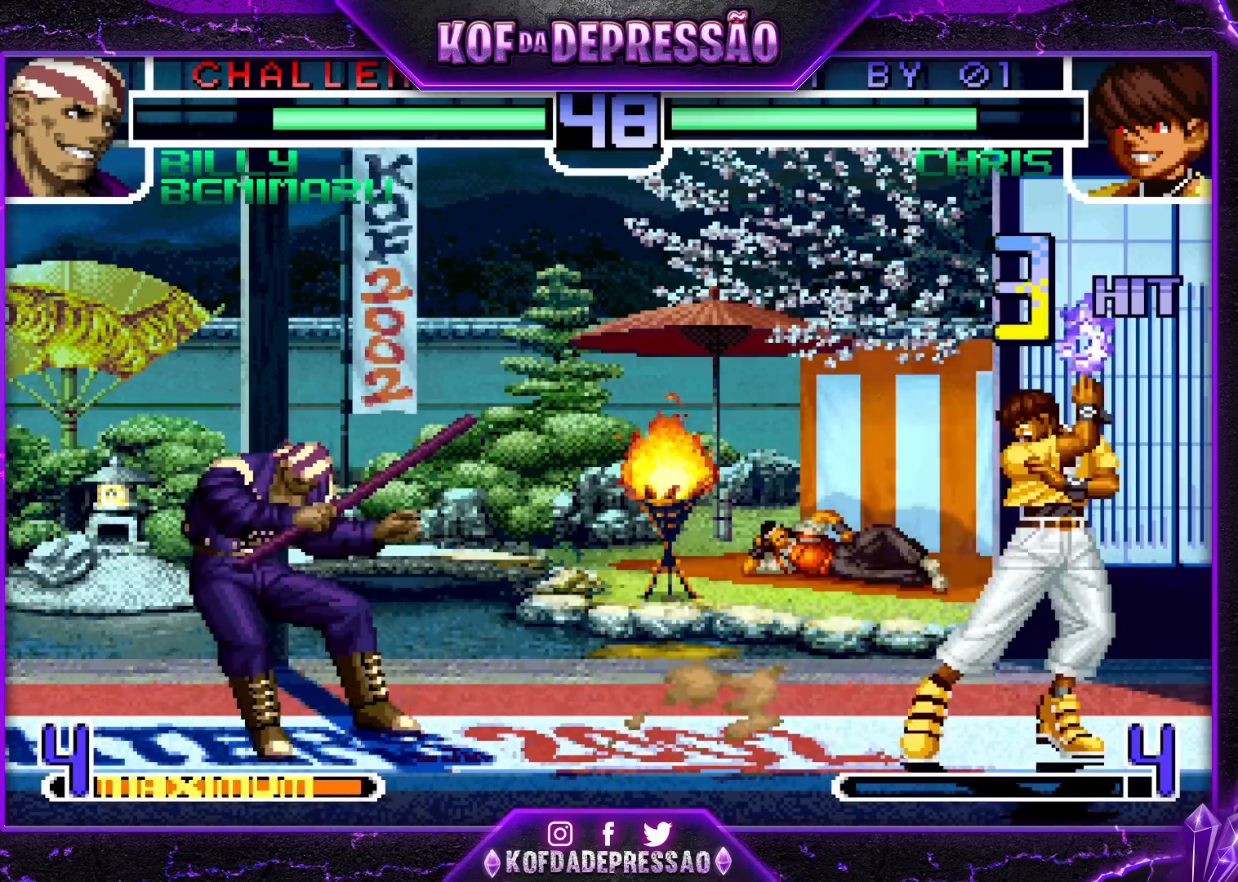
{"buttons": [], "left_stick": "left", "events": []}
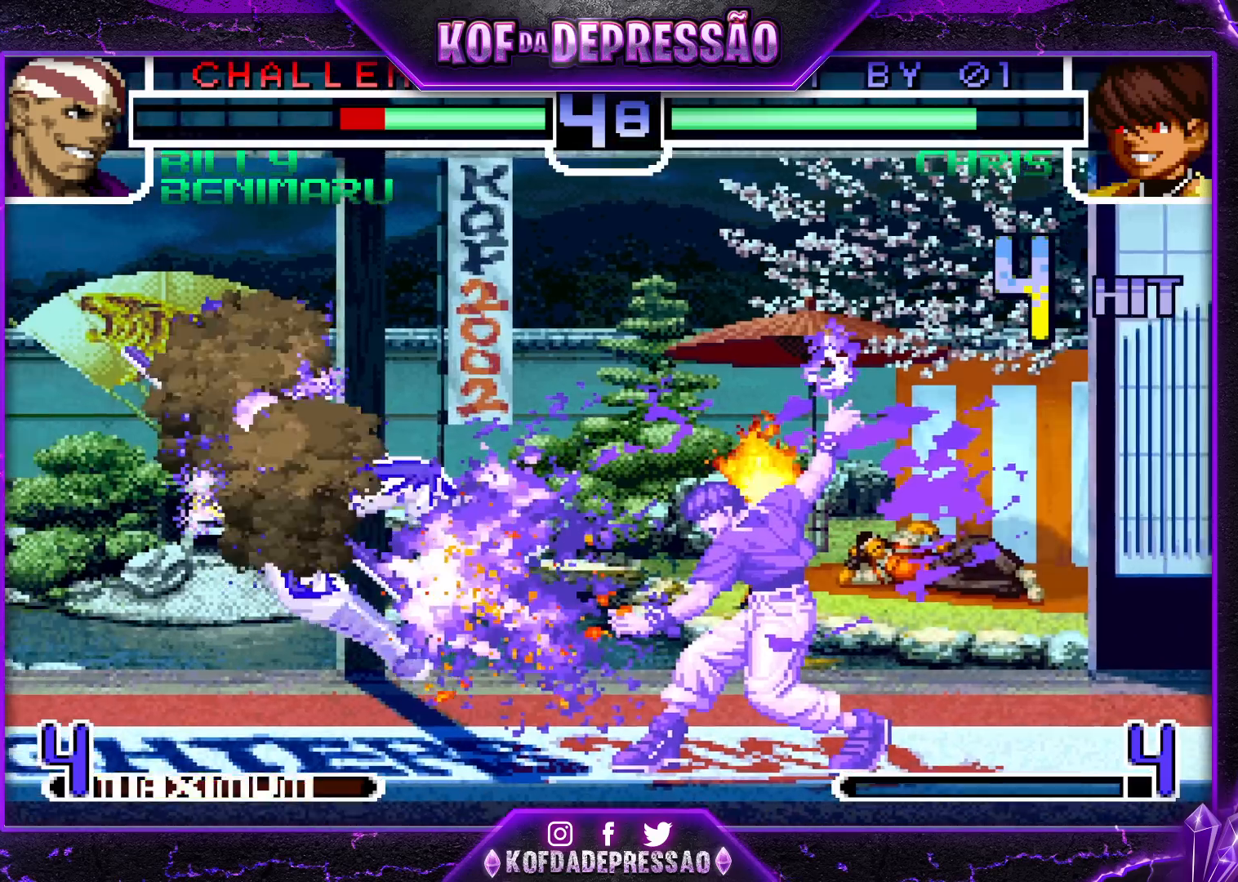
{"buttons": [], "left_stick": "center", "events": [[100, "left_stick", "center"], [450, "SQUARE", "down"], [450, "TRIANGLE", "down"], [483, "SQUARE", "up"], [483, "TRIANGLE", "up"]]}
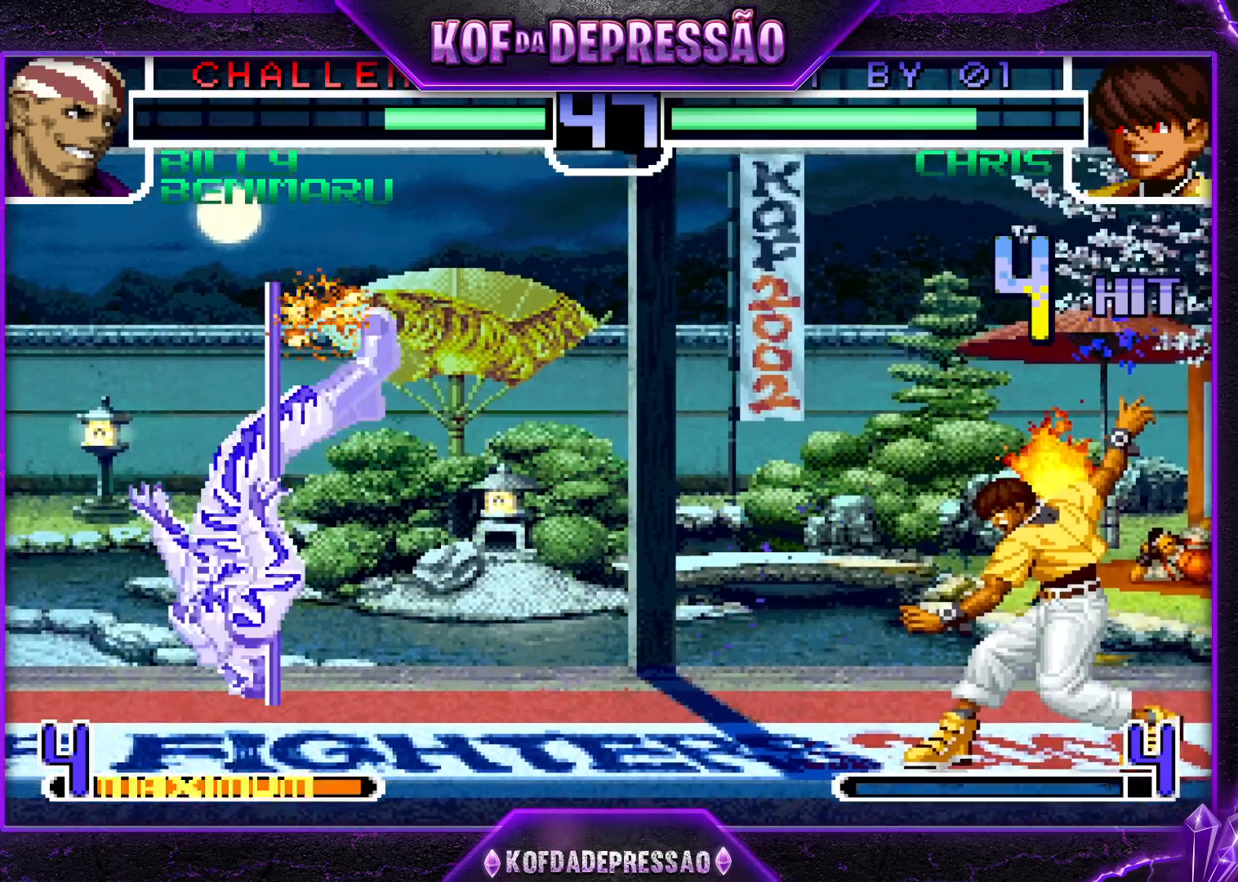
{"buttons": [], "left_stick": "right", "events": [[17, "TRIANGLE", "down"], [33, "SQUARE", "down"], [83, "SQUARE", "up"], [83, "TRIANGLE", "up"], [317, "left_stick", "right"], [383, "left_stick", "center"], [450, "left_stick", "right"]]}
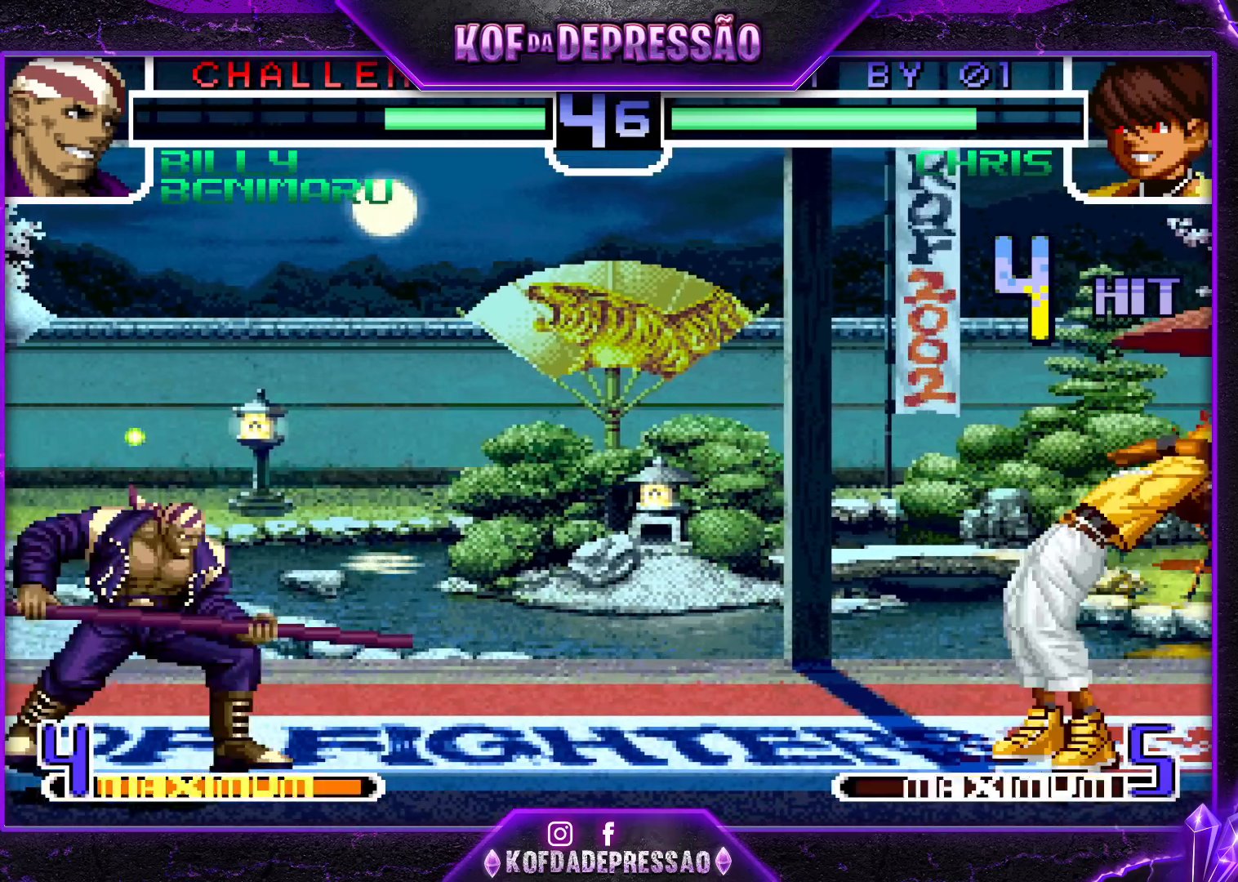
{"buttons": [], "left_stick": "down-left", "events": [[67, "left_stick", "down"], [117, "left_stick", "down-left"]]}